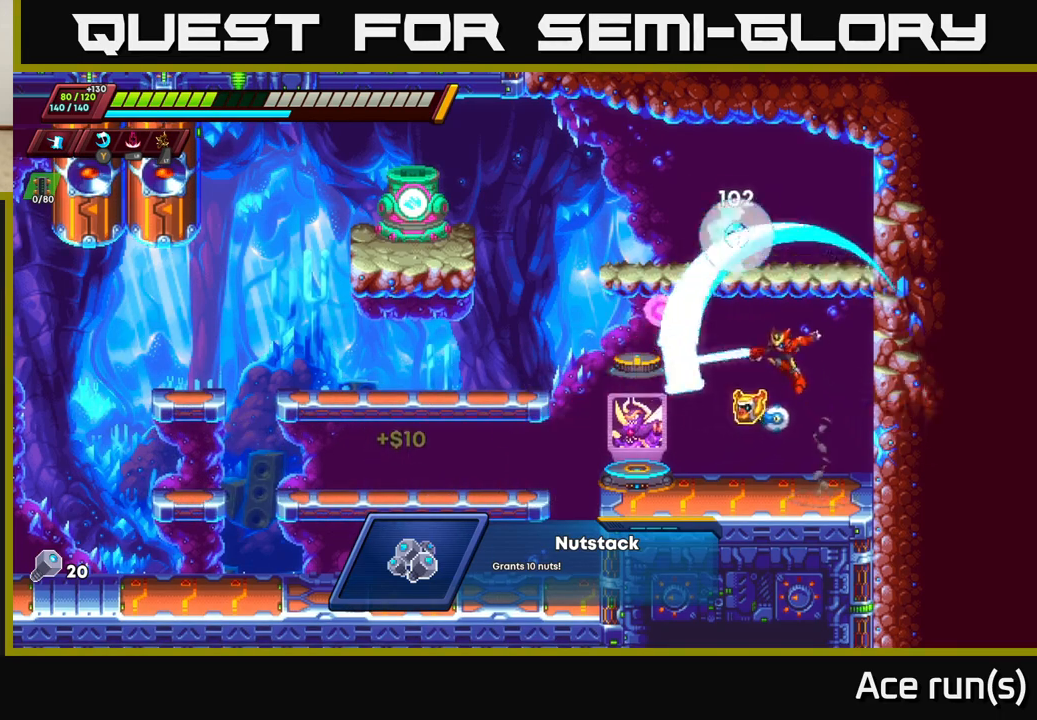
Gameplay with a controller (Xbox layout); each line is a JSON object with the inputs held at the frame after it. "events" lists button and stick changes between this image and that frame as [ms after this image, input, new state], when the widget could be followed in between.
{"buttons": [], "left_stick": "left", "right_stick": "center", "events": [[183, "X", "up"], [250, "left_stick", "center"], [383, "A", "up"], [433, "left_stick", "left"]]}
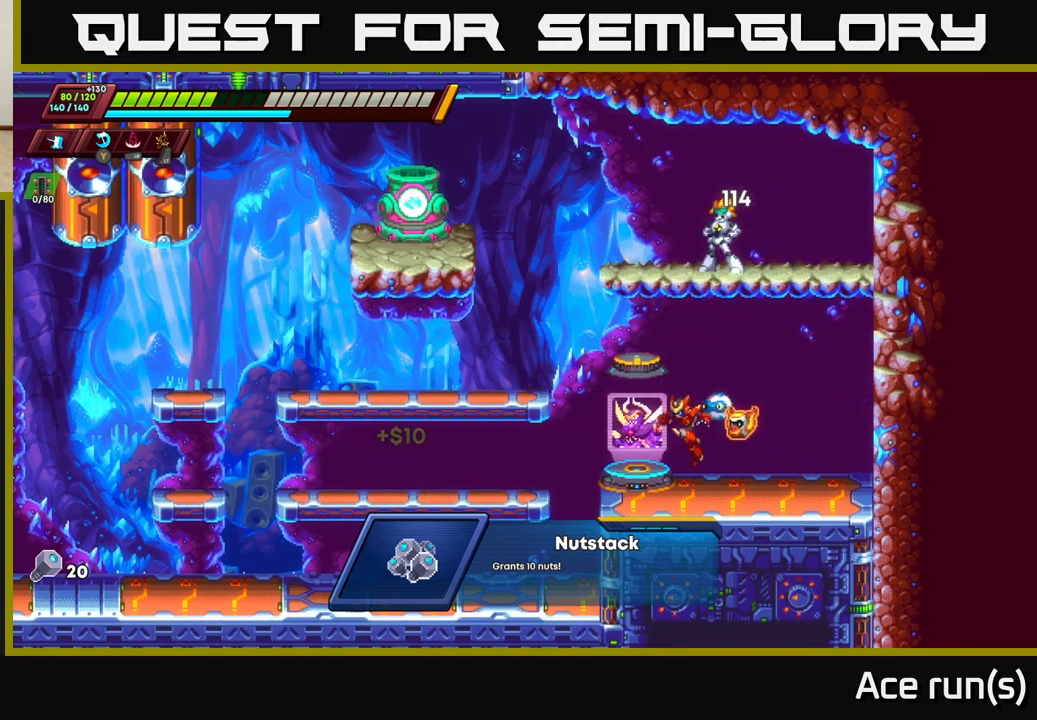
{"buttons": [], "left_stick": "center", "right_stick": "center", "events": [[117, "left_stick", "center"], [200, "B", "down"], [333, "B", "up"]]}
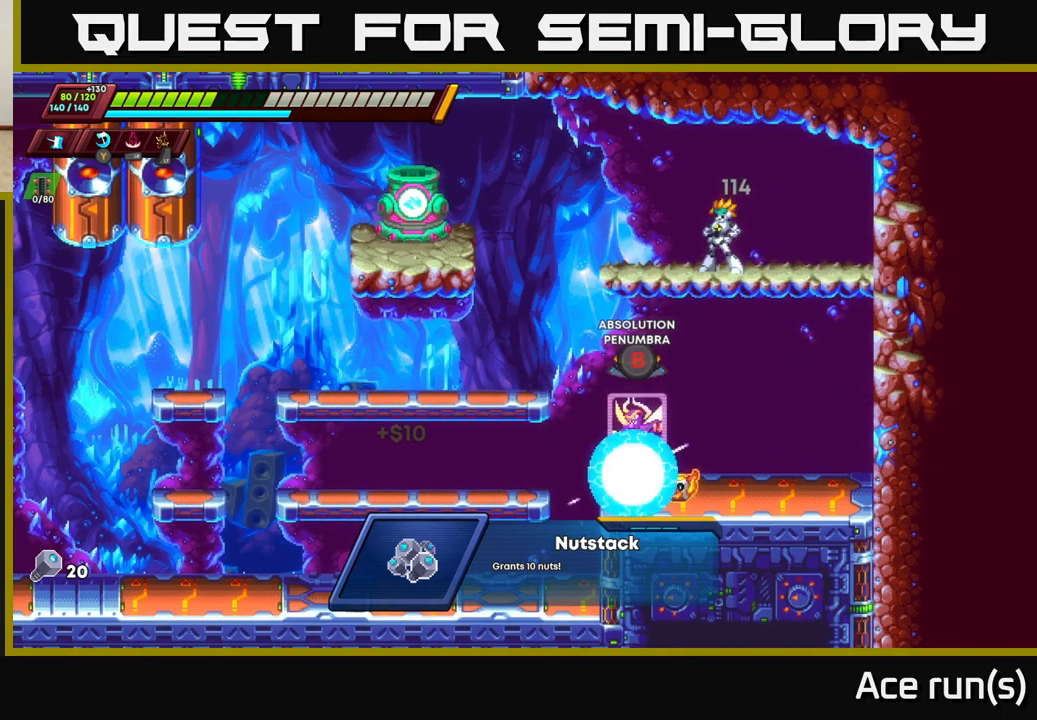
{"buttons": [], "left_stick": "center", "right_stick": "center", "events": []}
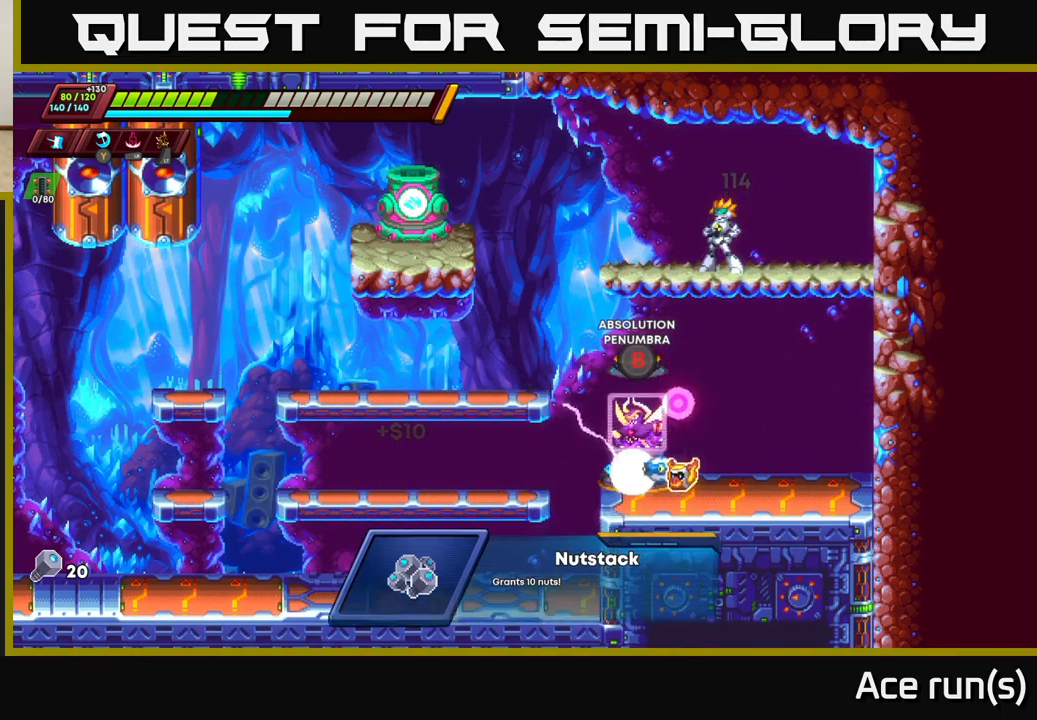
{"buttons": [], "left_stick": "center", "right_stick": "center", "events": []}
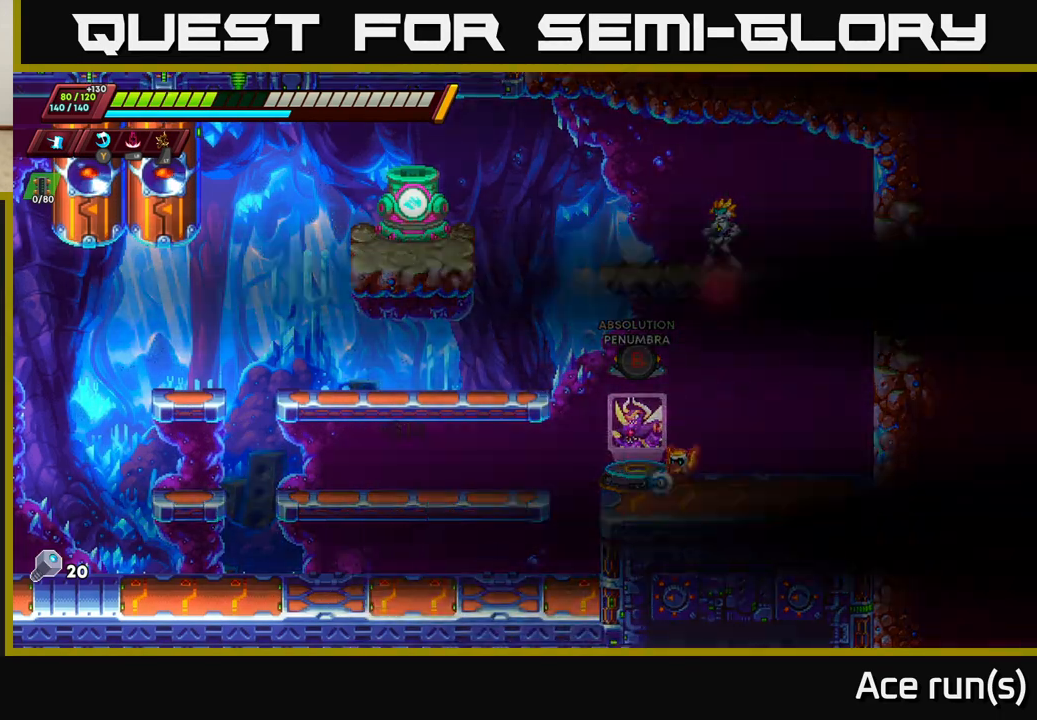
{"buttons": [], "left_stick": "center", "right_stick": "center", "events": []}
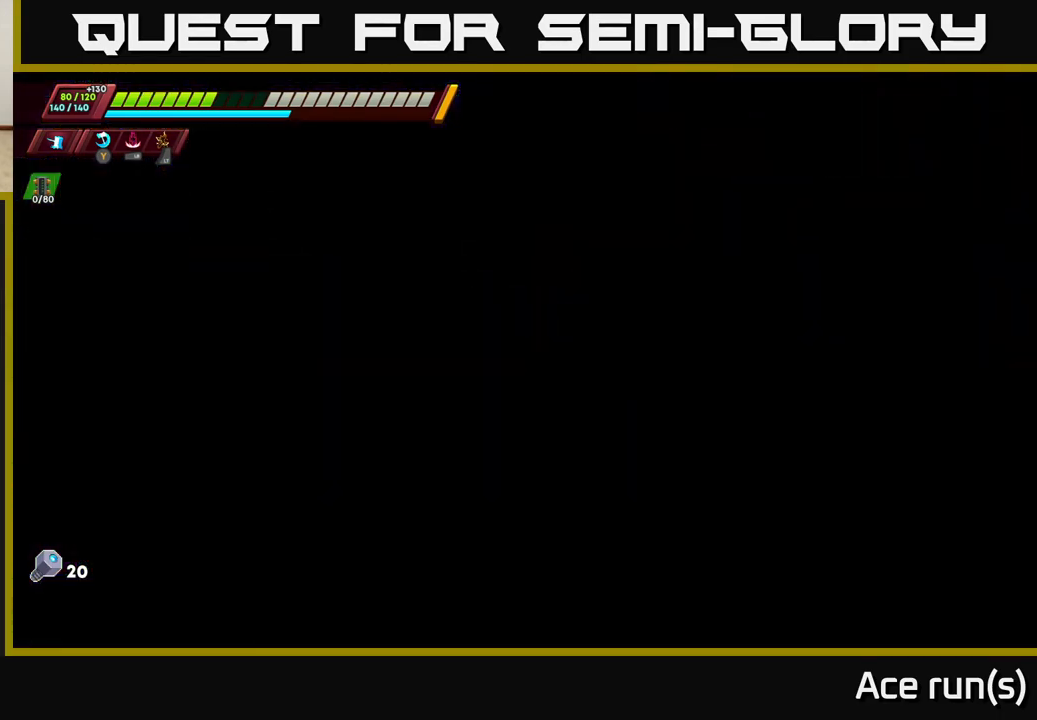
{"buttons": [], "left_stick": "center", "right_stick": "center", "events": []}
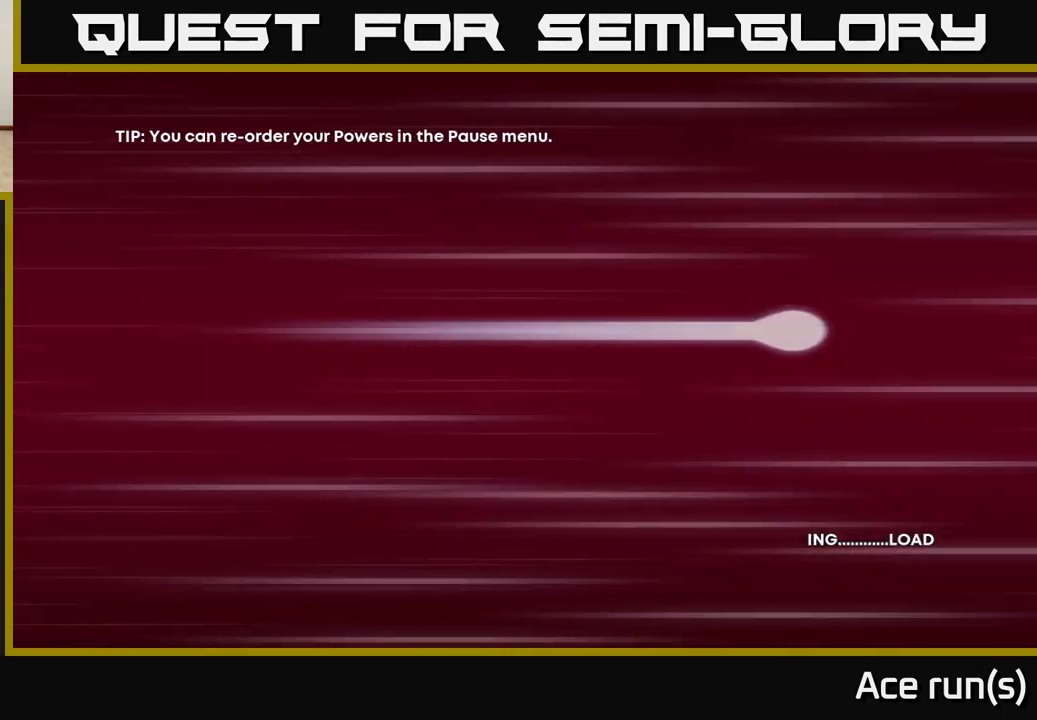
{"buttons": [], "left_stick": "center", "right_stick": "center", "events": []}
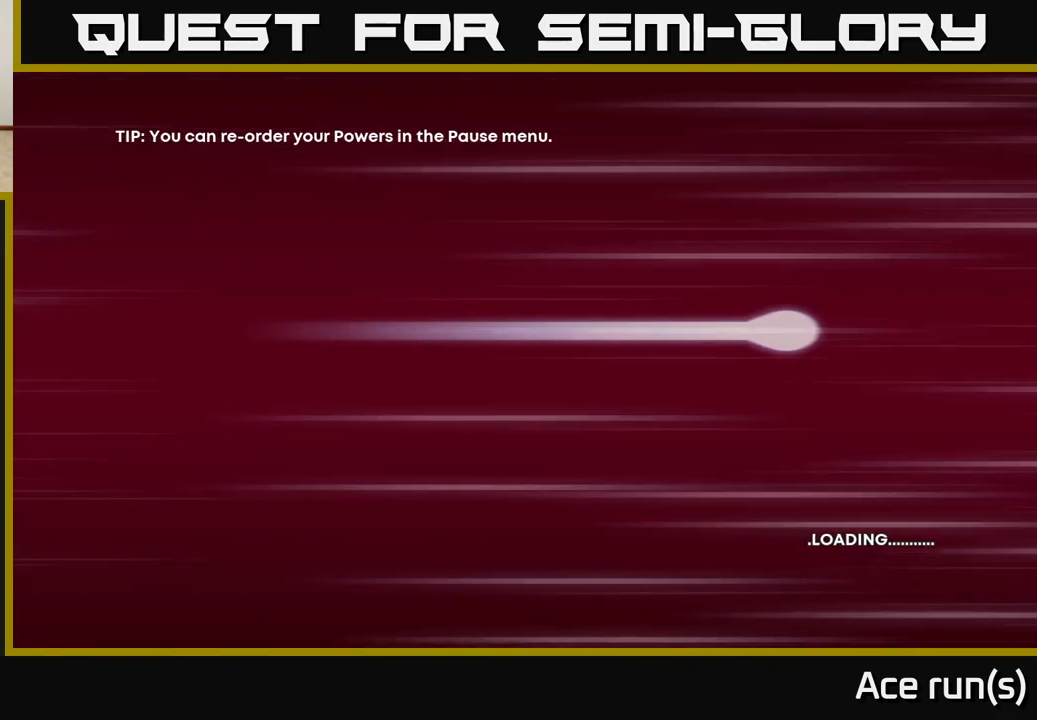
{"buttons": ["A"], "left_stick": "center", "right_stick": "center", "events": [[333, "A", "down"]]}
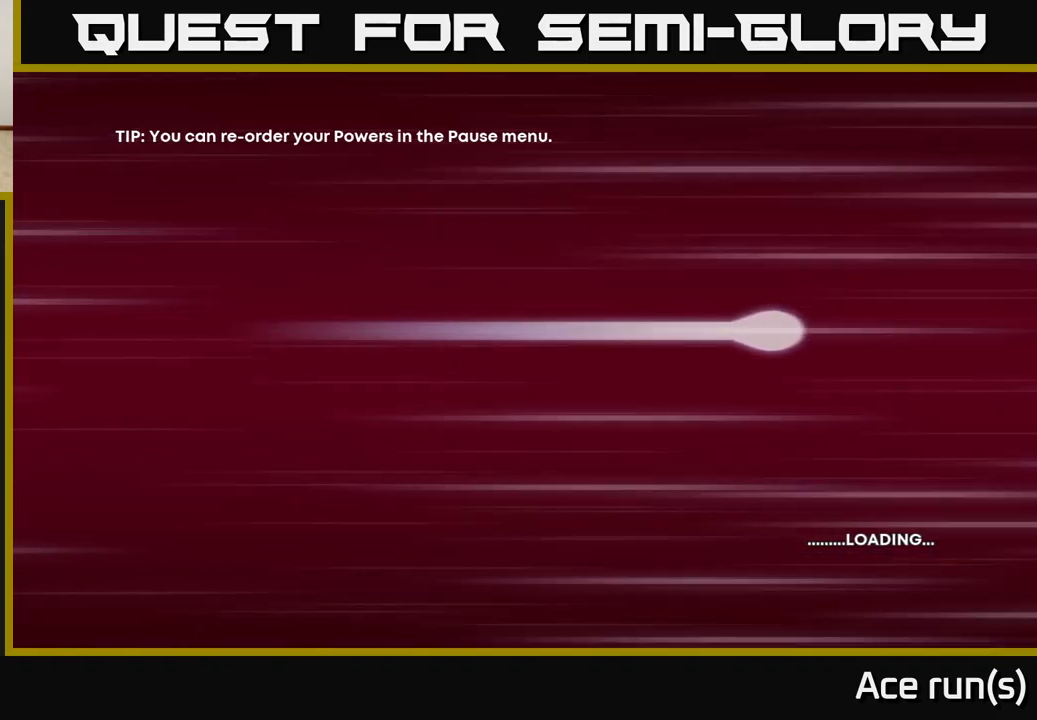
{"buttons": [], "left_stick": "center", "right_stick": "center", "events": [[167, "A", "up"], [250, "A", "down"], [483, "A", "up"]]}
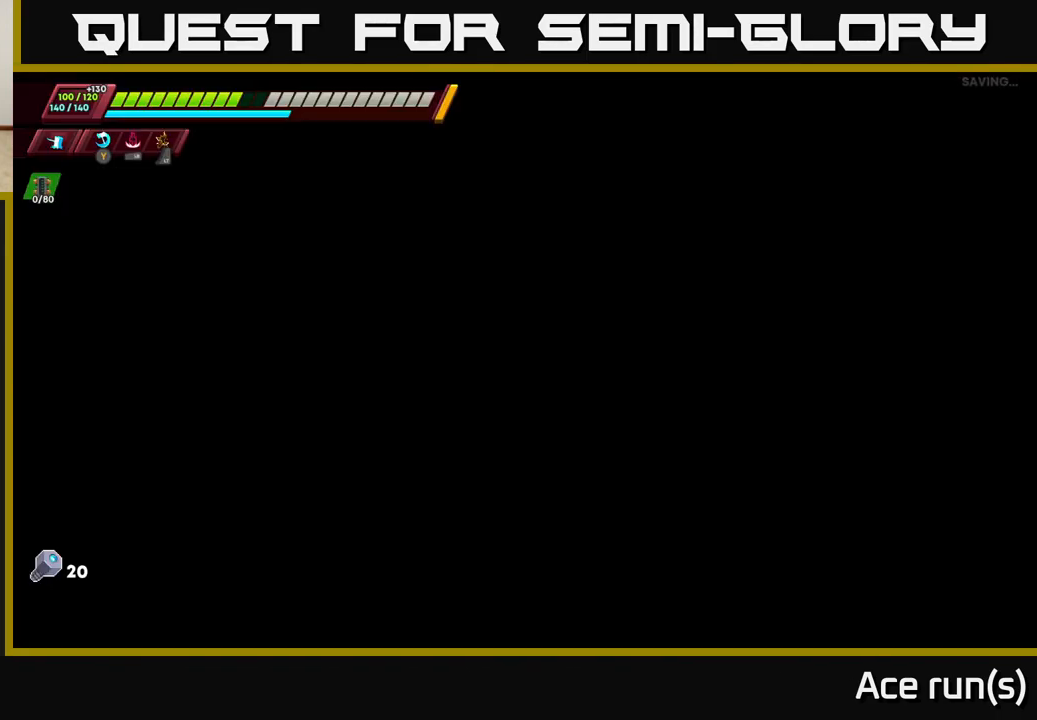
{"buttons": [], "left_stick": "right", "right_stick": "center", "events": [[383, "left_stick", "right"]]}
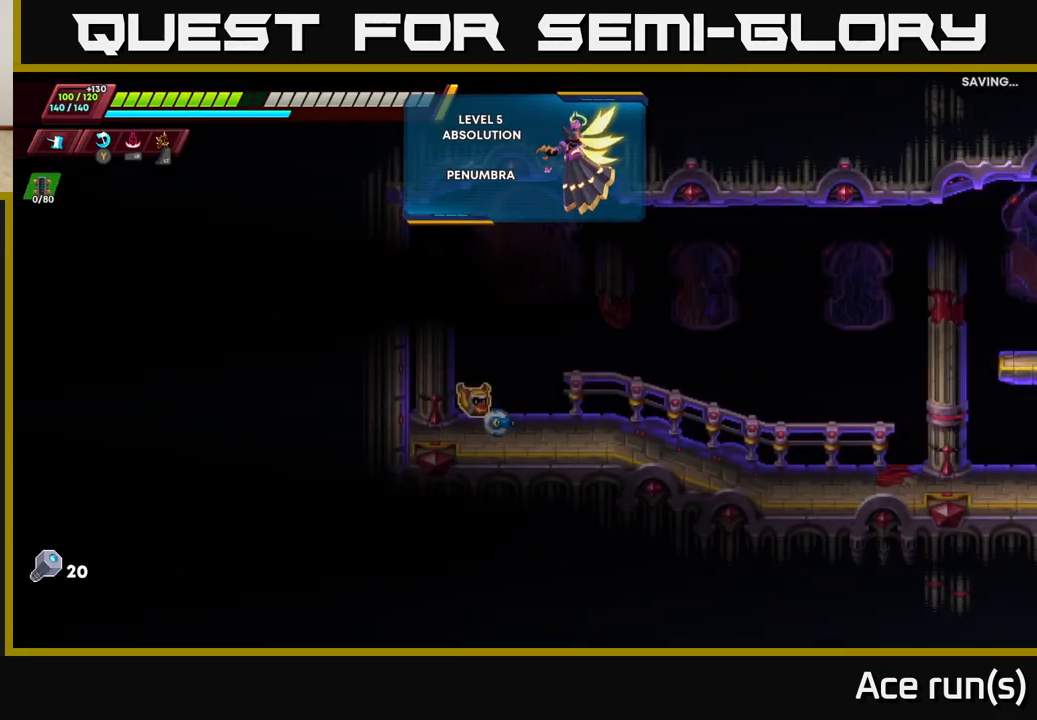
{"buttons": ["R2"], "left_stick": "right", "right_stick": "center", "events": [[83, "left_stick", "center"], [267, "left_stick", "right"], [483, "R2", "down"]]}
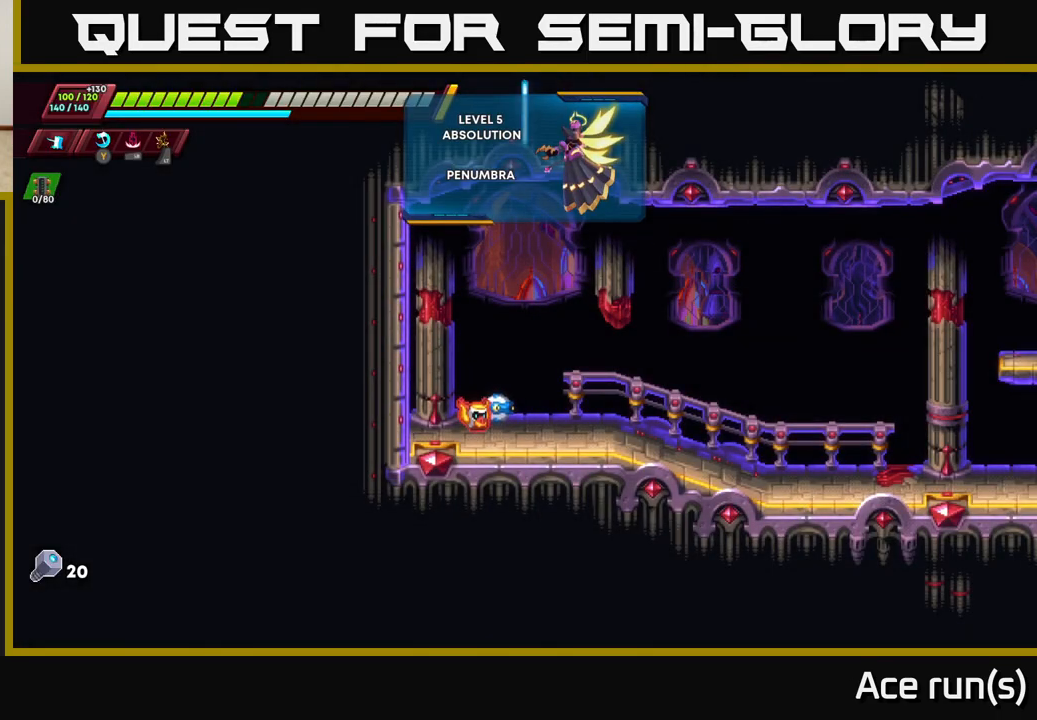
{"buttons": [], "left_stick": "right", "right_stick": "center", "events": [[167, "R2", "up"], [283, "R2", "down"], [433, "R2", "up"]]}
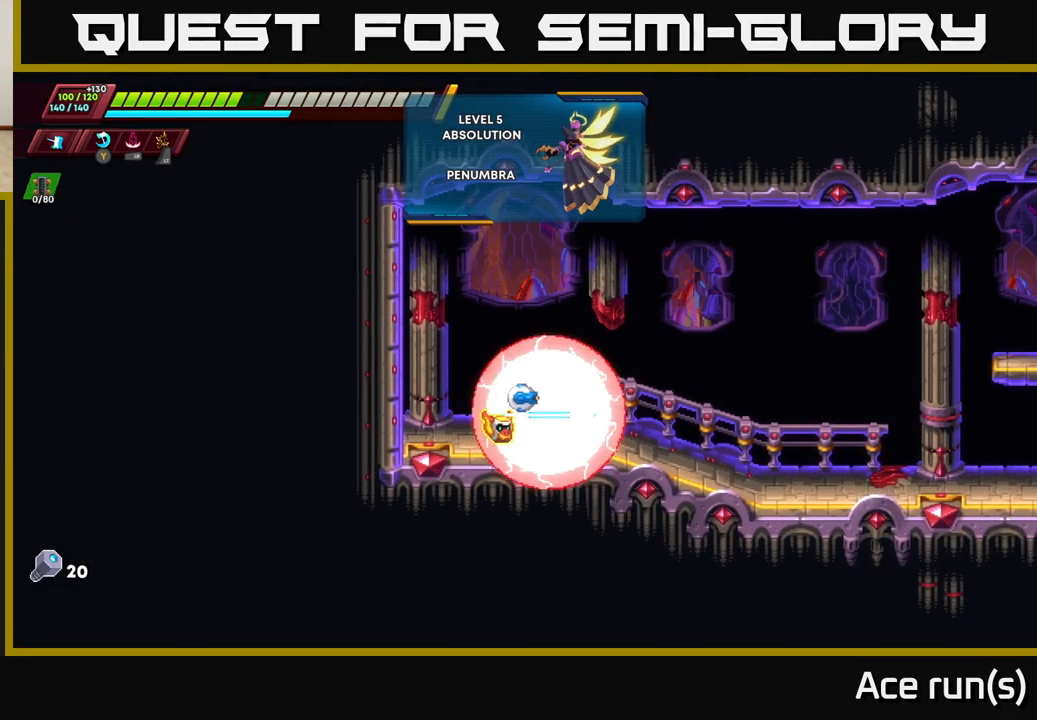
{"buttons": [], "left_stick": "right", "right_stick": "center", "events": [[50, "R2", "down"], [483, "R2", "up"]]}
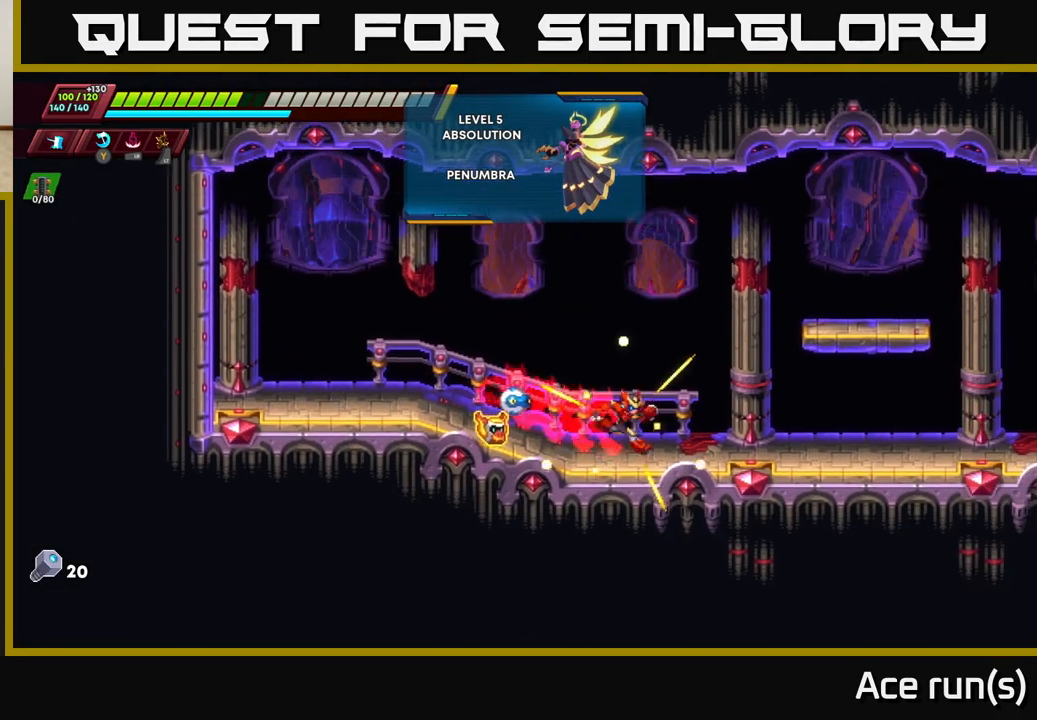
{"buttons": ["A", "R2"], "left_stick": "right", "right_stick": "center", "events": [[67, "R2", "down"], [167, "A", "down"]]}
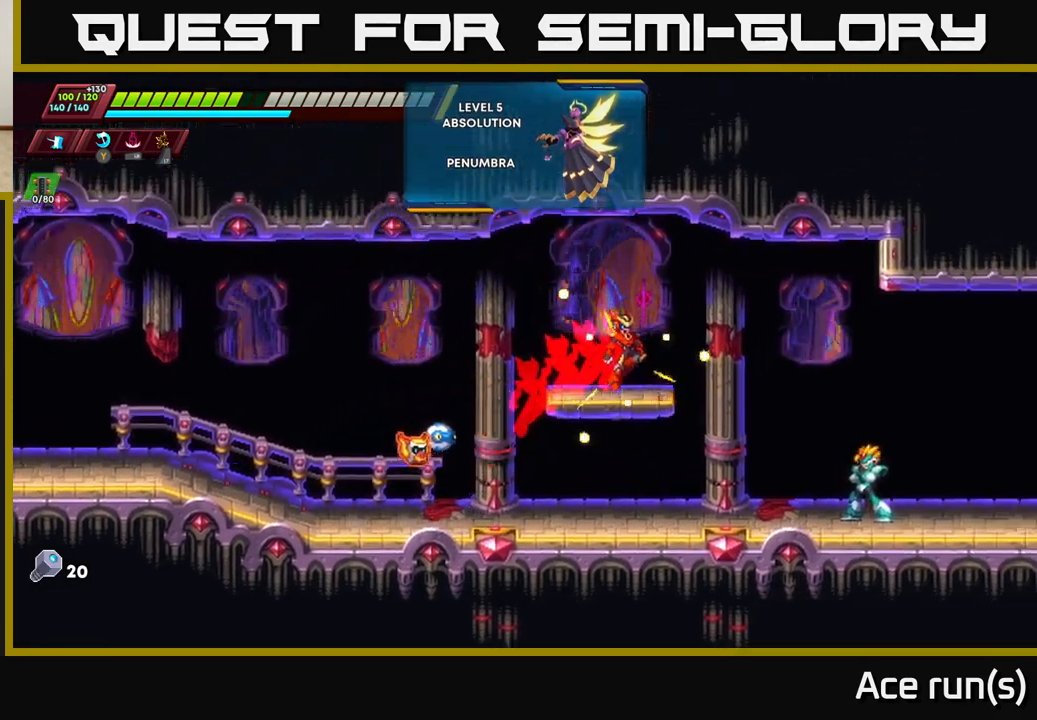
{"buttons": [], "left_stick": "right", "right_stick": "center", "events": [[83, "A", "up"], [100, "R2", "up"], [283, "X", "down"], [433, "X", "up"]]}
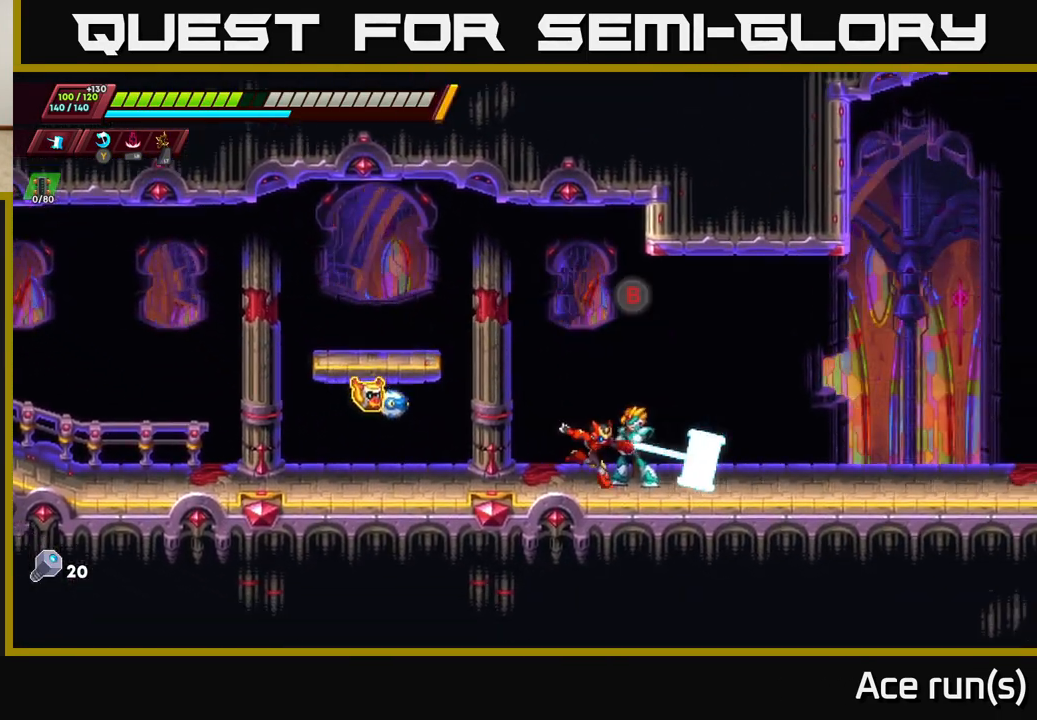
{"buttons": [], "left_stick": "left", "right_stick": "center", "events": [[83, "R2", "down"], [300, "R2", "up"], [317, "left_stick", "left"]]}
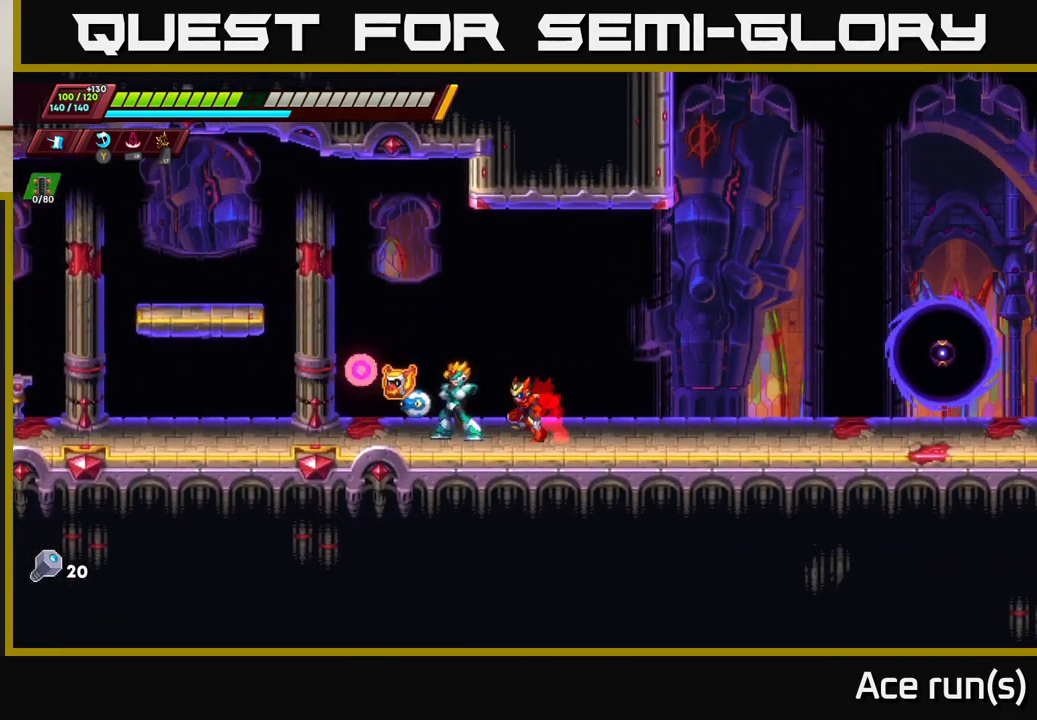
{"buttons": [], "left_stick": "center", "right_stick": "center", "events": [[167, "left_stick", "center"], [217, "B", "down"], [283, "B", "up"]]}
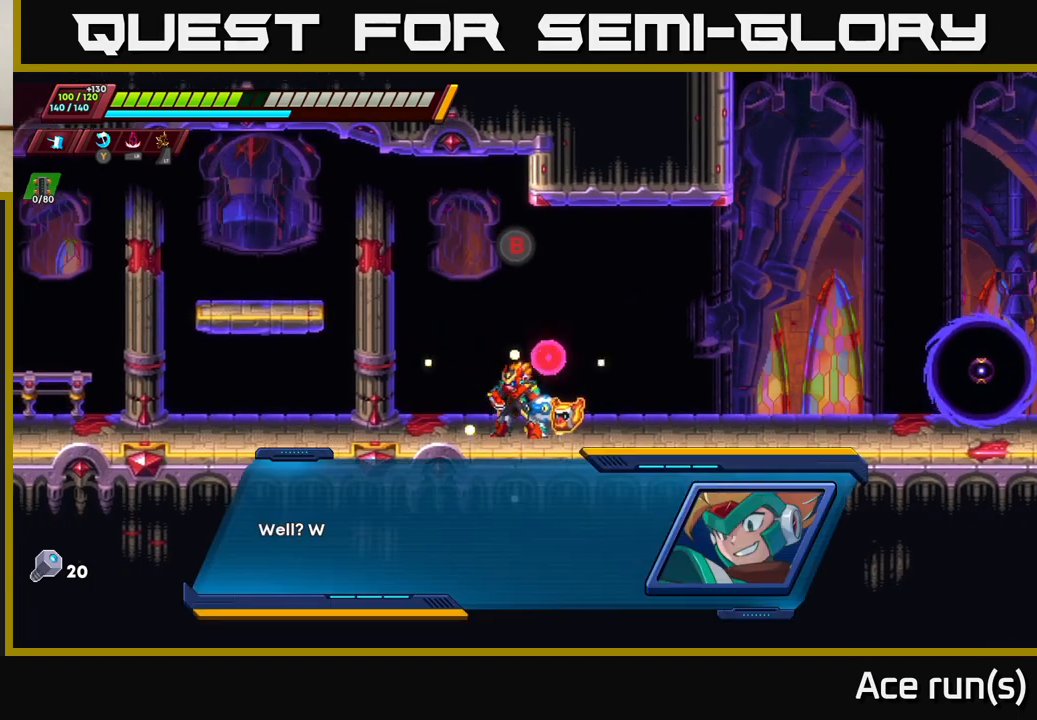
{"buttons": [], "left_stick": "center", "right_stick": "center", "events": [[283, "A", "down"], [433, "A", "up"]]}
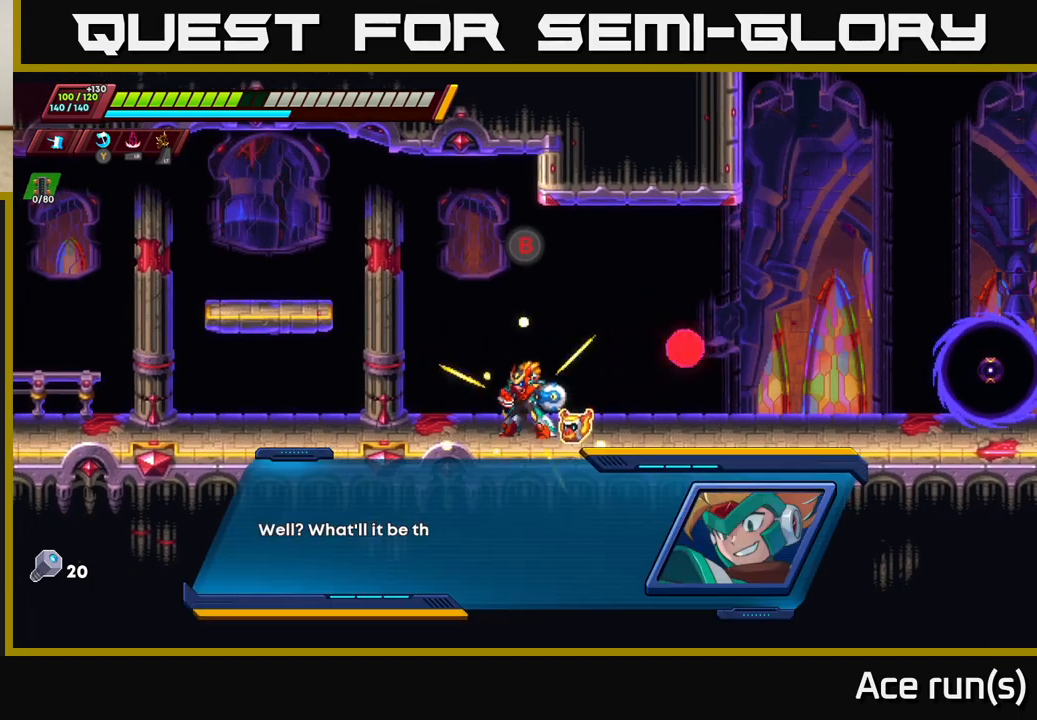
{"buttons": [], "left_stick": "center", "right_stick": "center", "events": [[117, "X", "down"], [233, "X", "up"]]}
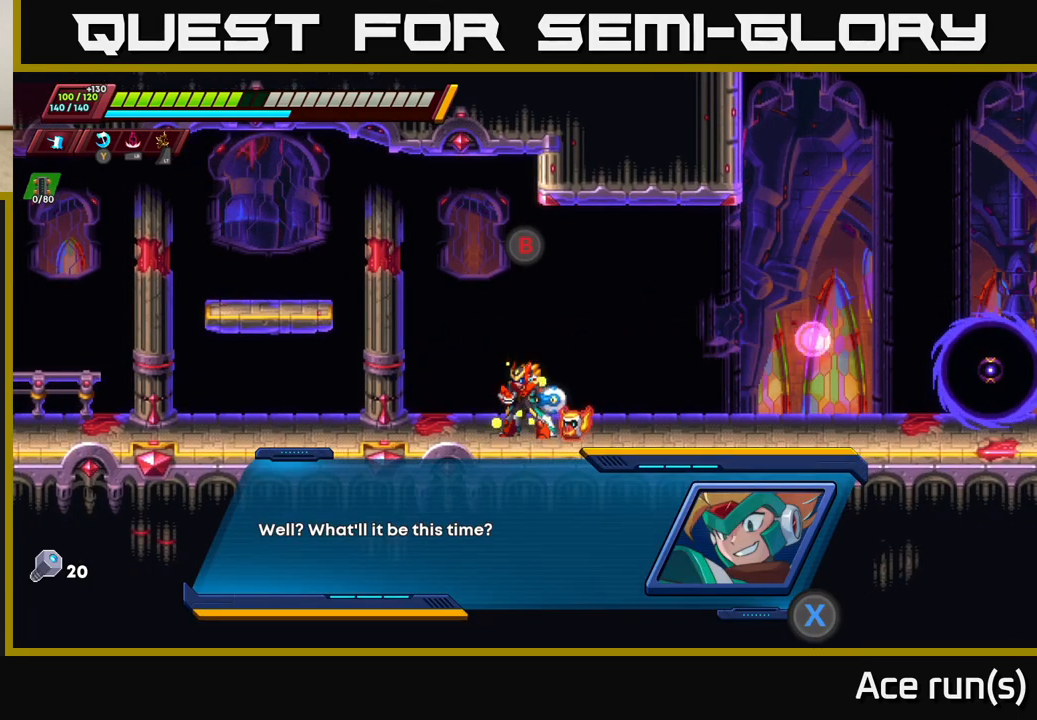
{"buttons": [], "left_stick": "center", "right_stick": "center", "events": [[33, "A", "down"], [183, "A", "up"], [333, "X", "down"], [417, "X", "up"]]}
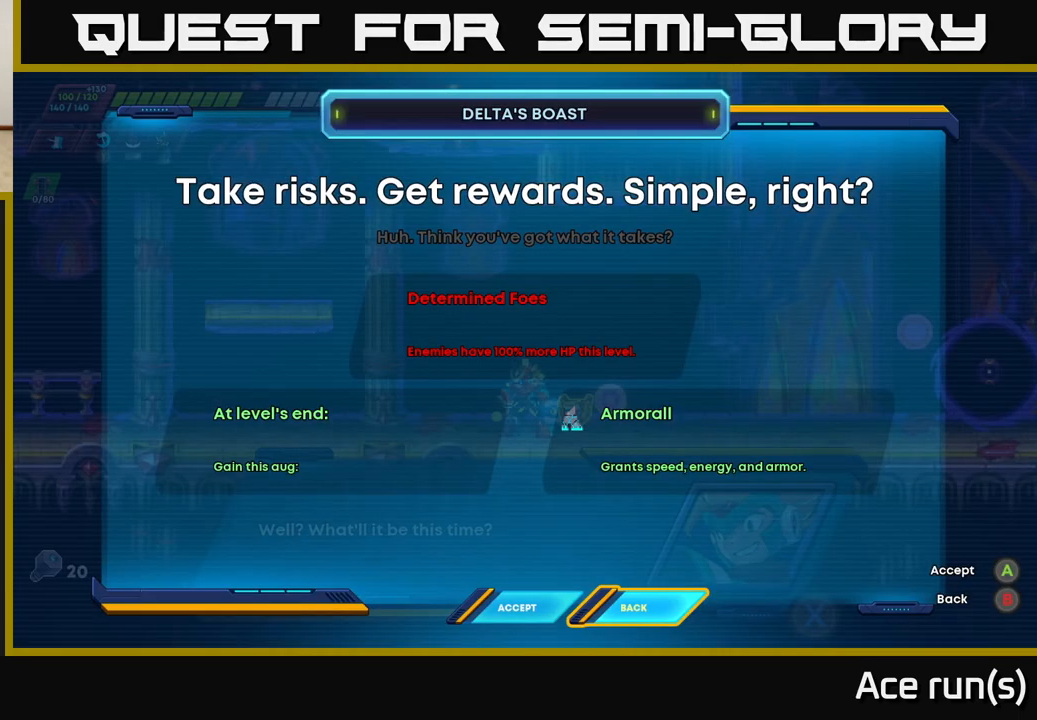
{"buttons": [], "left_stick": "center", "right_stick": "center", "events": []}
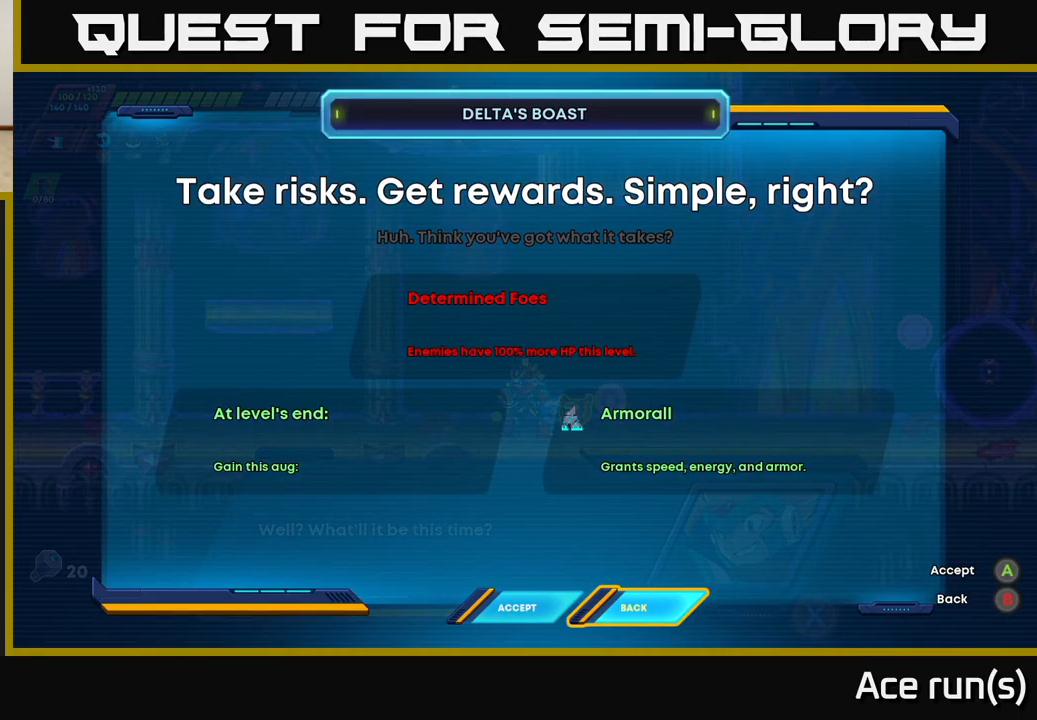
{"buttons": [], "left_stick": "center", "right_stick": "center", "events": []}
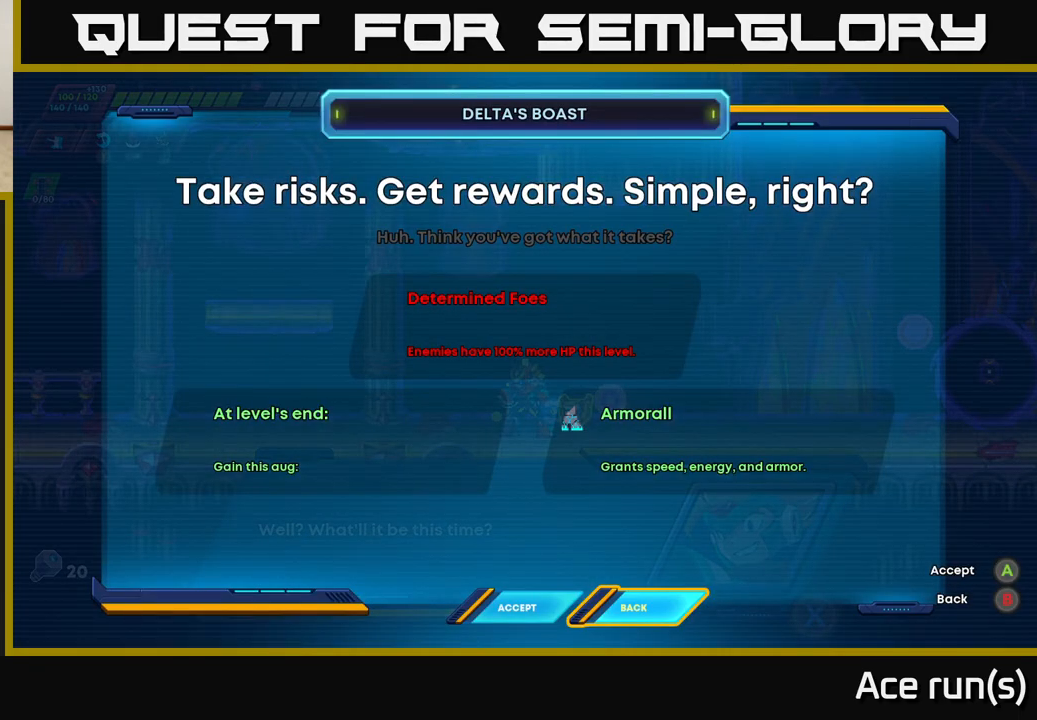
{"buttons": [], "left_stick": "center", "right_stick": "center", "events": []}
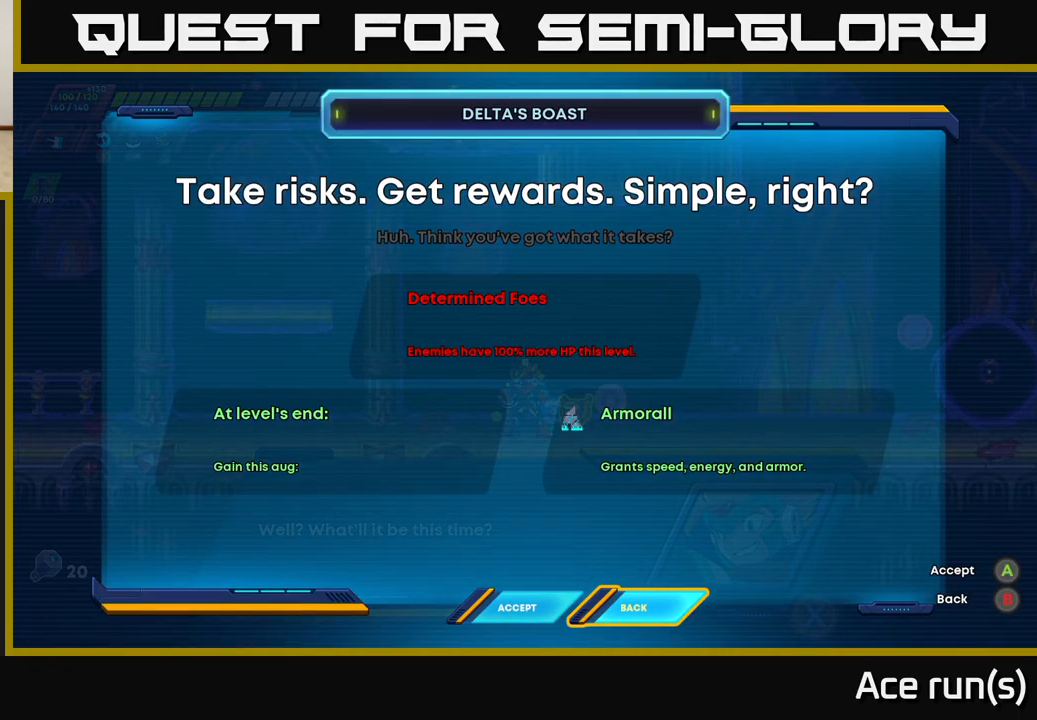
{"buttons": [], "left_stick": "center", "right_stick": "center", "events": []}
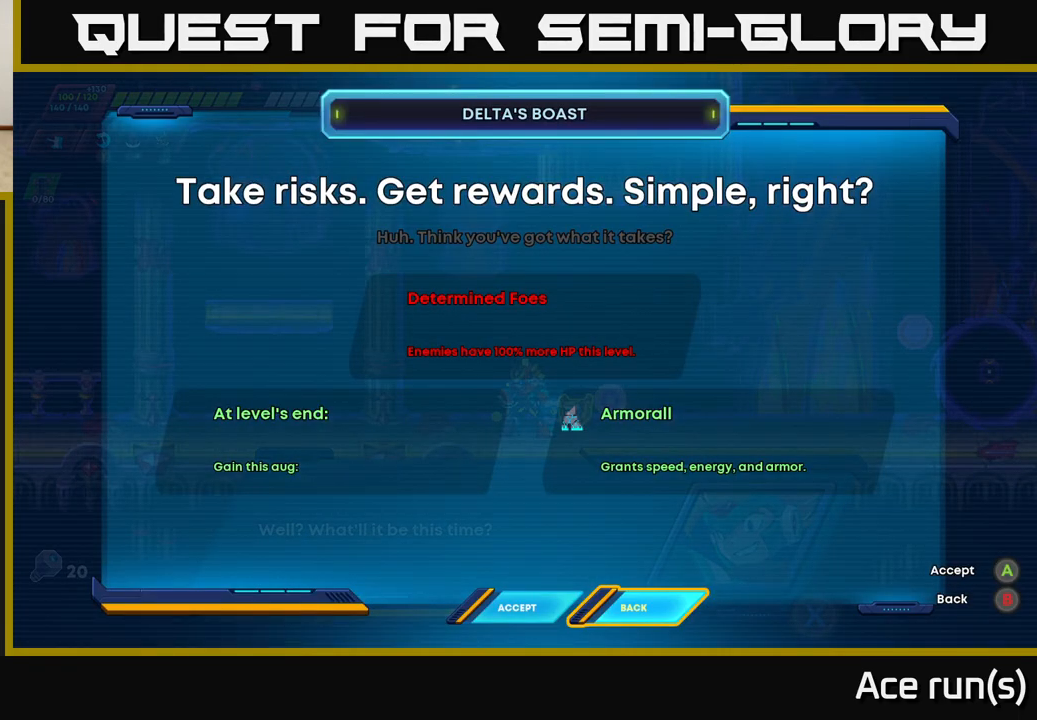
{"buttons": [], "left_stick": "center", "right_stick": "center", "events": []}
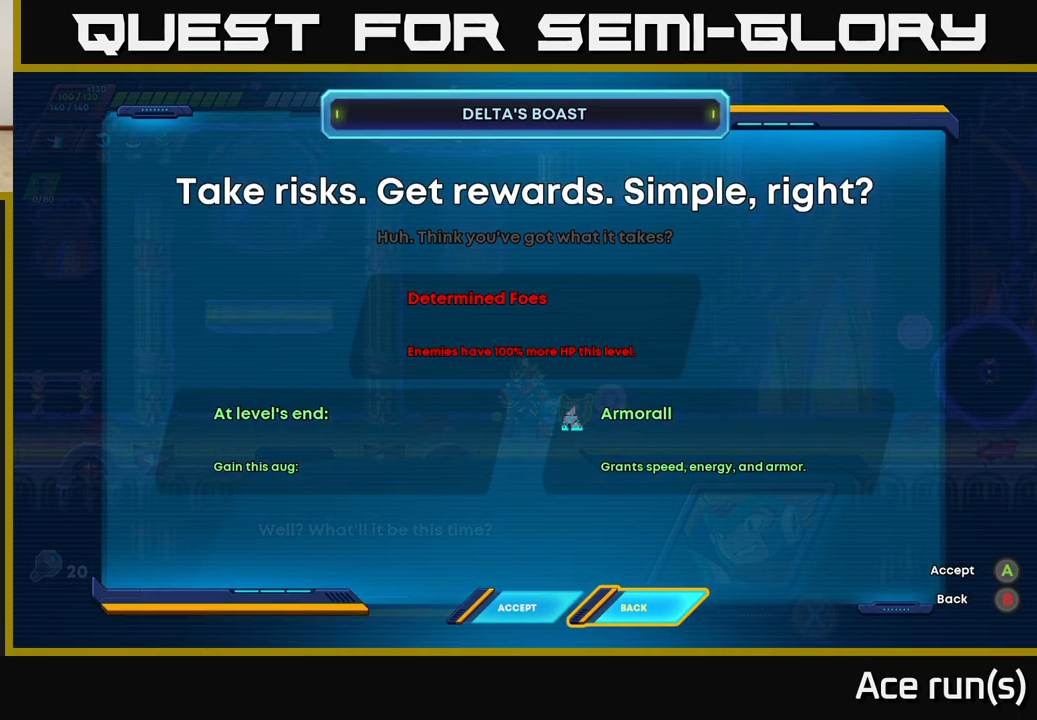
{"buttons": [], "left_stick": "center", "right_stick": "center", "events": []}
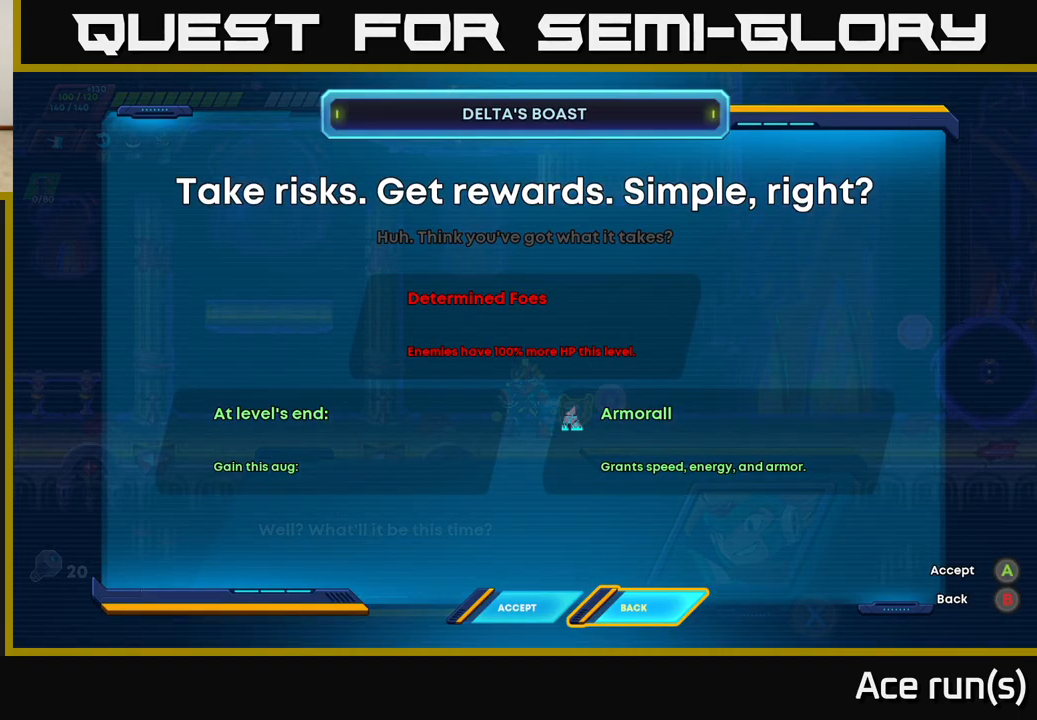
{"buttons": [], "left_stick": "center", "right_stick": "center", "events": []}
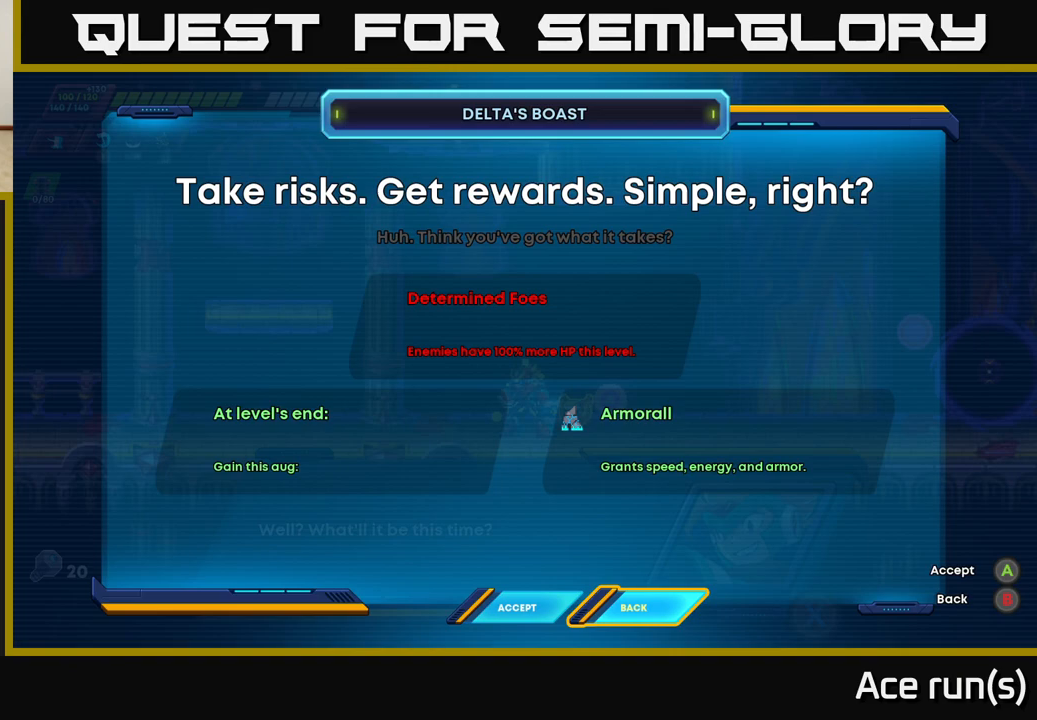
{"buttons": [], "left_stick": "center", "right_stick": "center", "events": []}
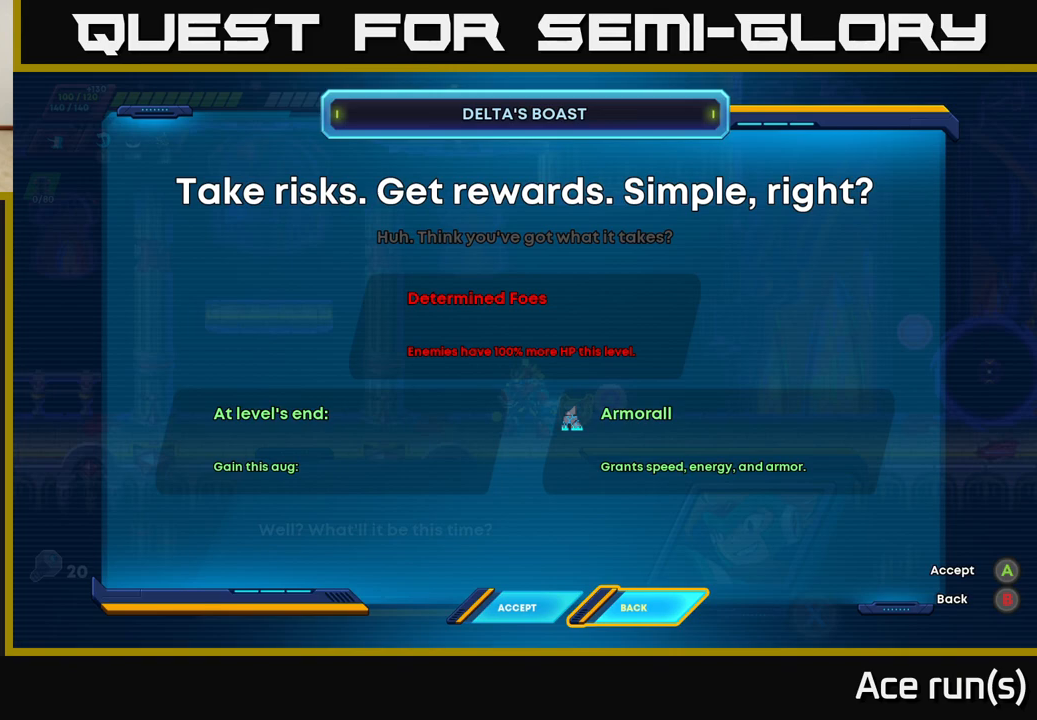
{"buttons": [], "left_stick": "left", "right_stick": "center", "events": [[333, "left_stick", "left"]]}